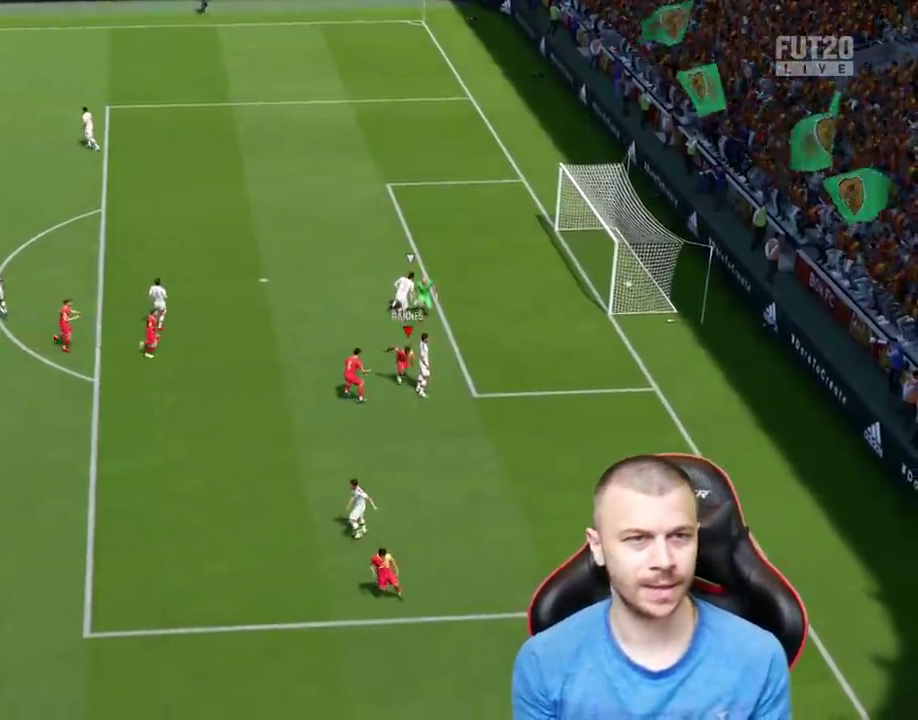
Gameplay with a controller (PlayStation layout); each line is a JSON object with the inputs held at the frame after it. "events" lists button and stick changes between this image and that frame as [ms after this image, input, new state], when the widget could be followed in between.
{"buttons": [], "left_stick": "center", "right_stick": "center", "events": [[17, "L1", "up"], [17, "R2", "up"]]}
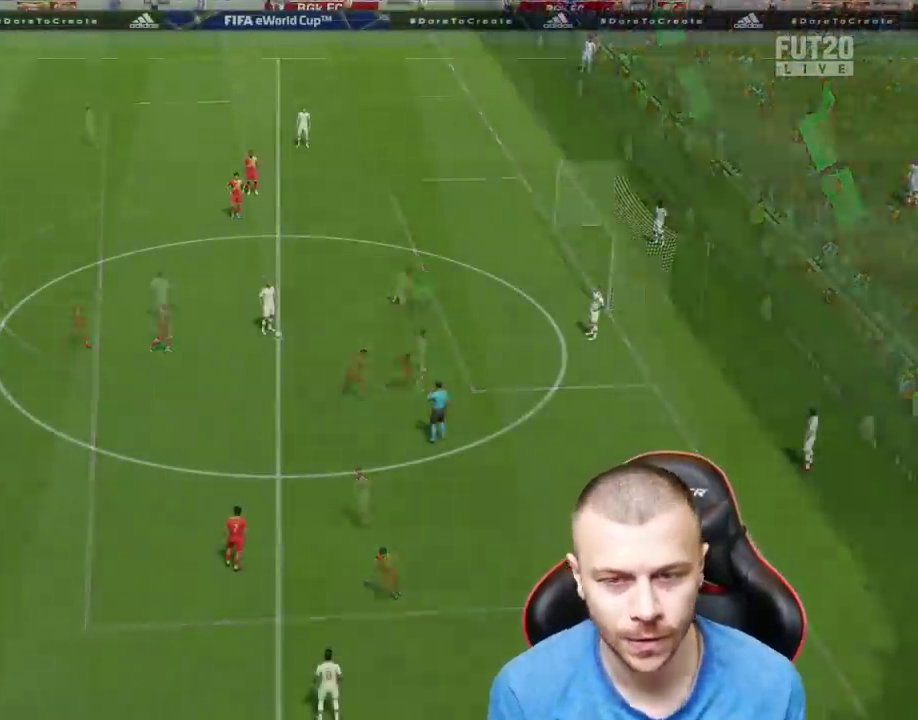
{"buttons": [], "left_stick": "center", "right_stick": "center", "events": []}
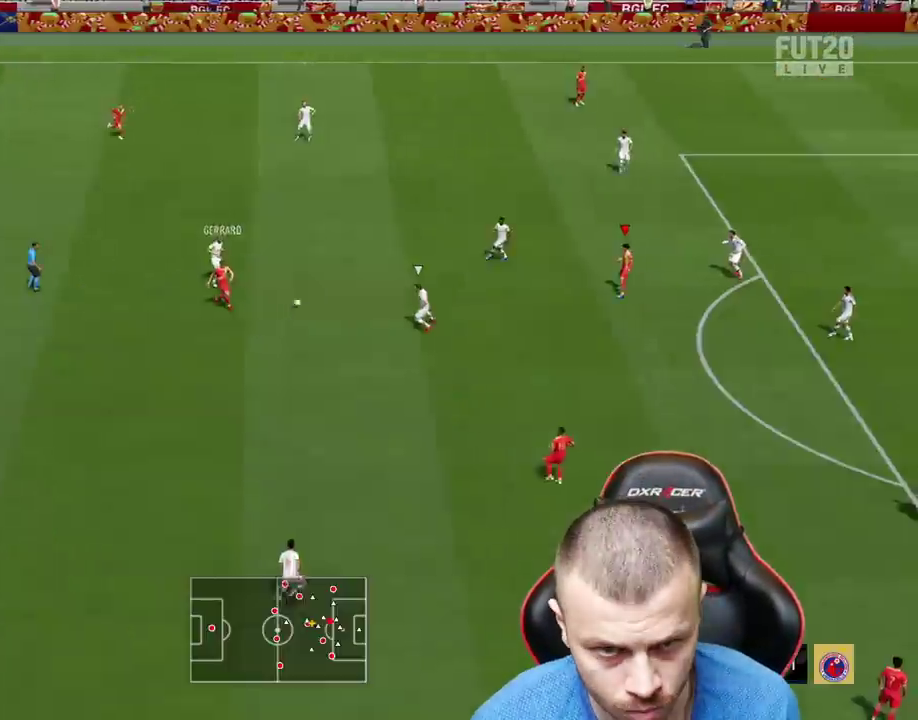
{"buttons": ["L3"], "left_stick": "down", "right_stick": "center", "events": [[17, "left_stick", "down-right"], [284, "CROSS", "down"], [300, "L3", "down"], [317, "left_stick", "down"], [434, "CROSS", "up"]]}
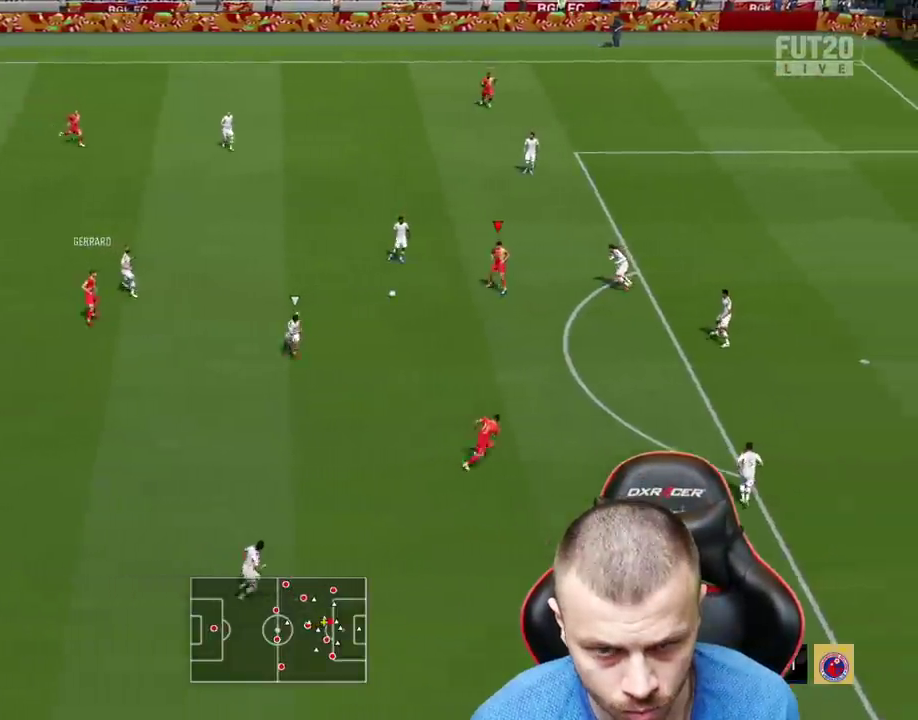
{"buttons": ["L2"], "left_stick": "down-right", "right_stick": "center", "events": [[150, "L3", "up"], [233, "left_stick", "right"], [300, "left_stick", "up"], [367, "left_stick", "down-left"], [467, "left_stick", "down-right"], [500, "L2", "down"]]}